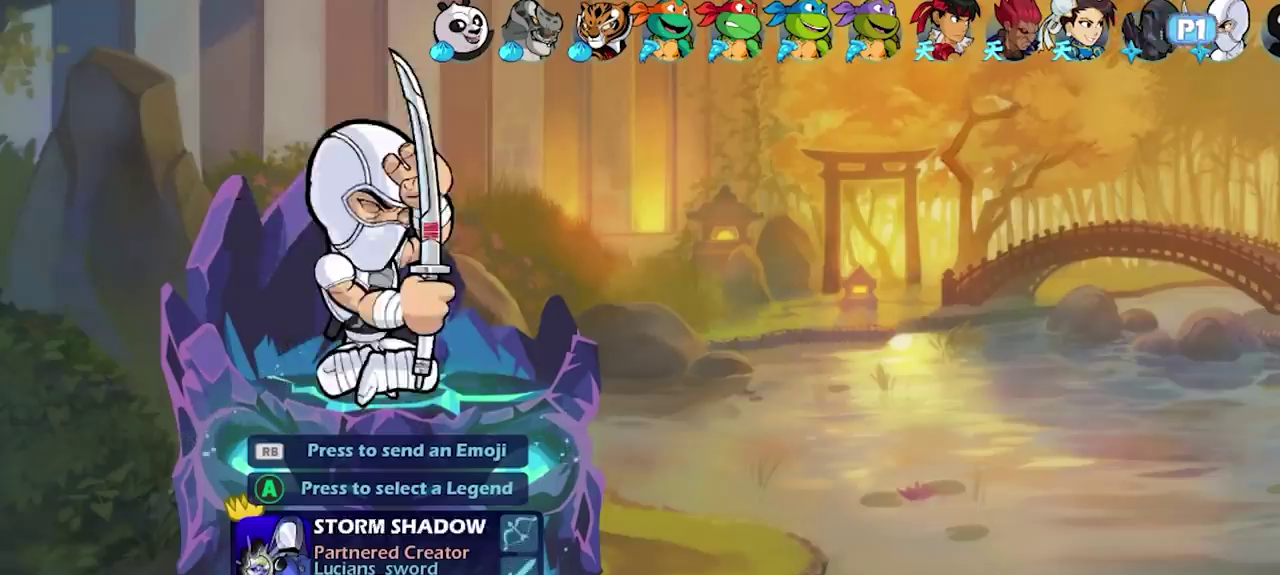
Gameplay with a controller (PlayStation layout); each line is a JSON object with the inputs held at the frame after it (dt_ms = milliseconds from this image to that frame). "events" lists button and stick changes between this image and that frame as [ms after this image, input, new state], when the widget could be followed in between.
{"dt_ms": 300, "buttons": [], "left_stick": "center", "right_stick": "center", "events": [[33, "DPAD_RIGHT", "up"], [50, "DPAD_LEFT", "down"], [133, "DPAD_LEFT", "up"], [167, "DPAD_RIGHT", "down"], [250, "DPAD_RIGHT", "up"]]}
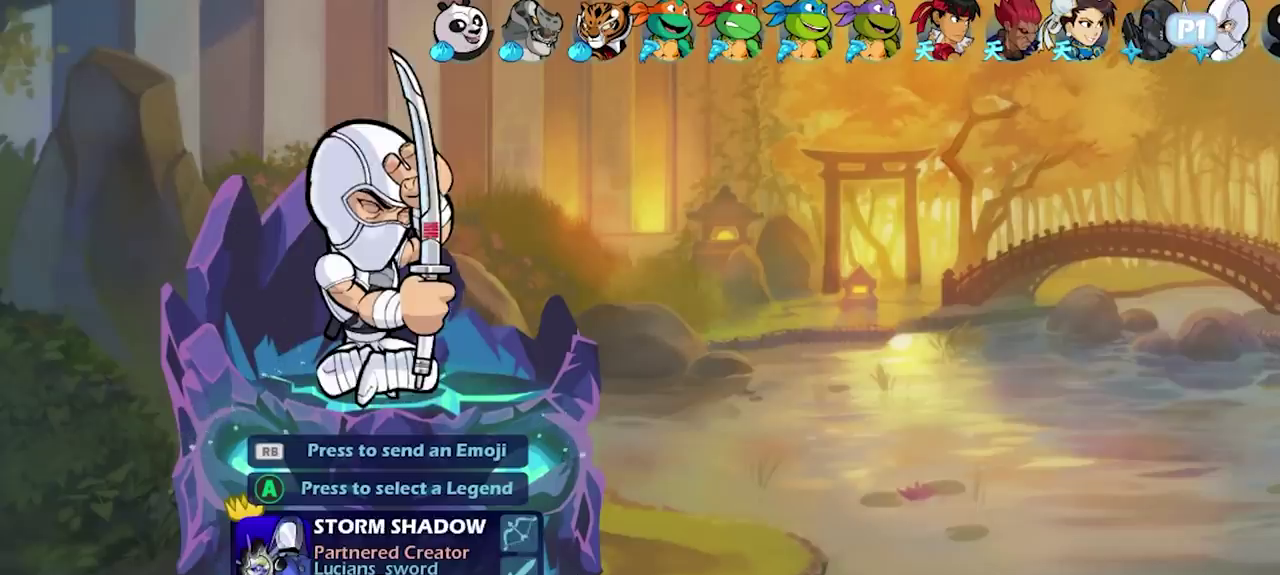
{"dt_ms": 500, "buttons": [], "left_stick": "center", "right_stick": "center", "events": []}
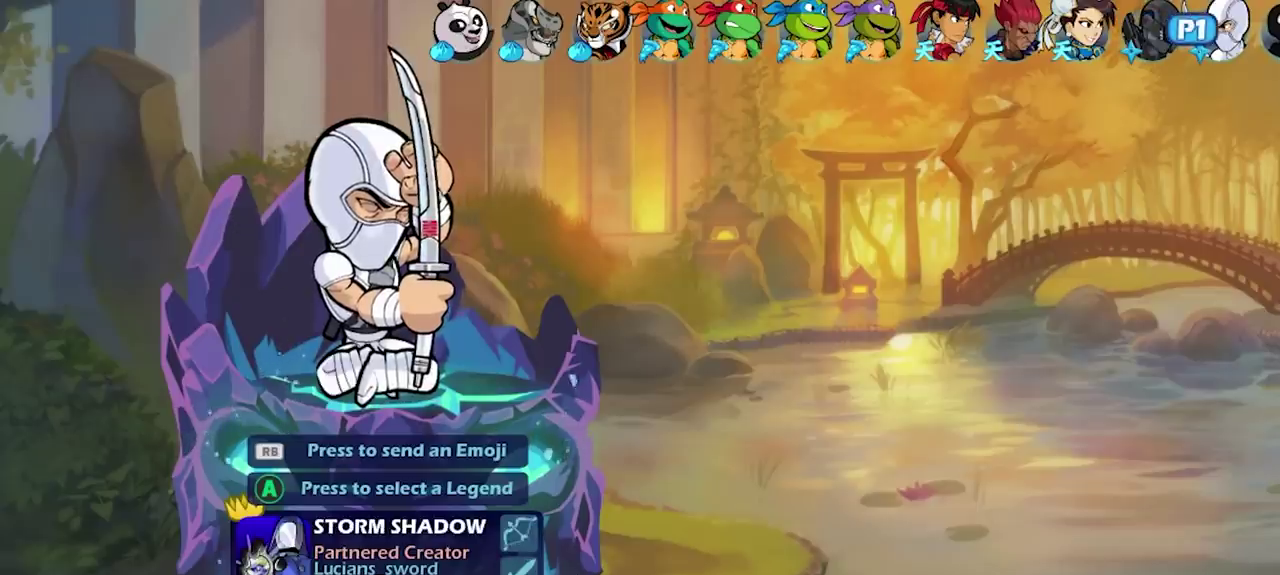
{"dt_ms": 500, "buttons": [], "left_stick": "center", "right_stick": "center", "events": [[217, "CROSS", "down"], [333, "CROSS", "up"]]}
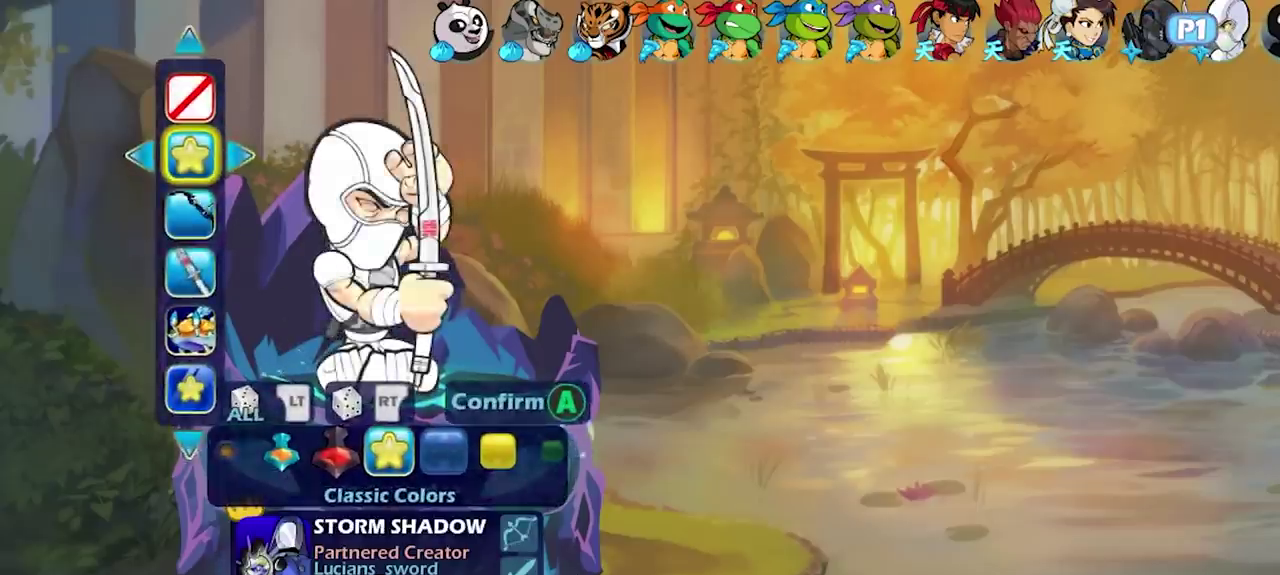
{"dt_ms": 500, "buttons": [], "left_stick": "center", "right_stick": "center", "events": []}
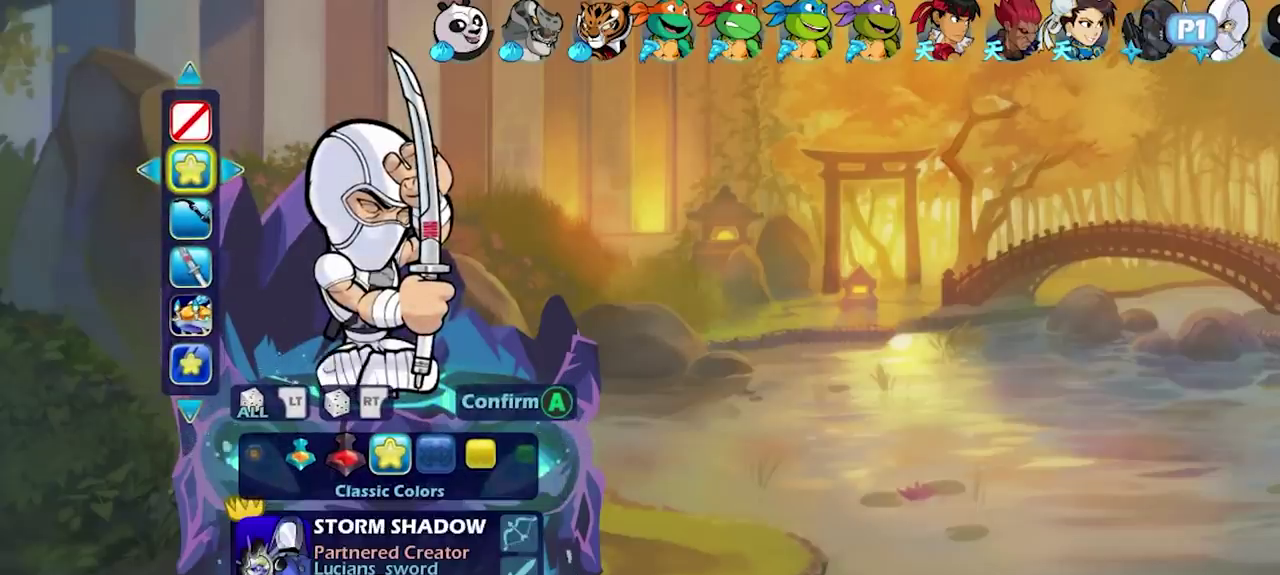
{"dt_ms": 700, "buttons": ["DPAD_LEFT"], "left_stick": "center", "right_stick": "center", "events": [[683, "DPAD_LEFT", "down"]]}
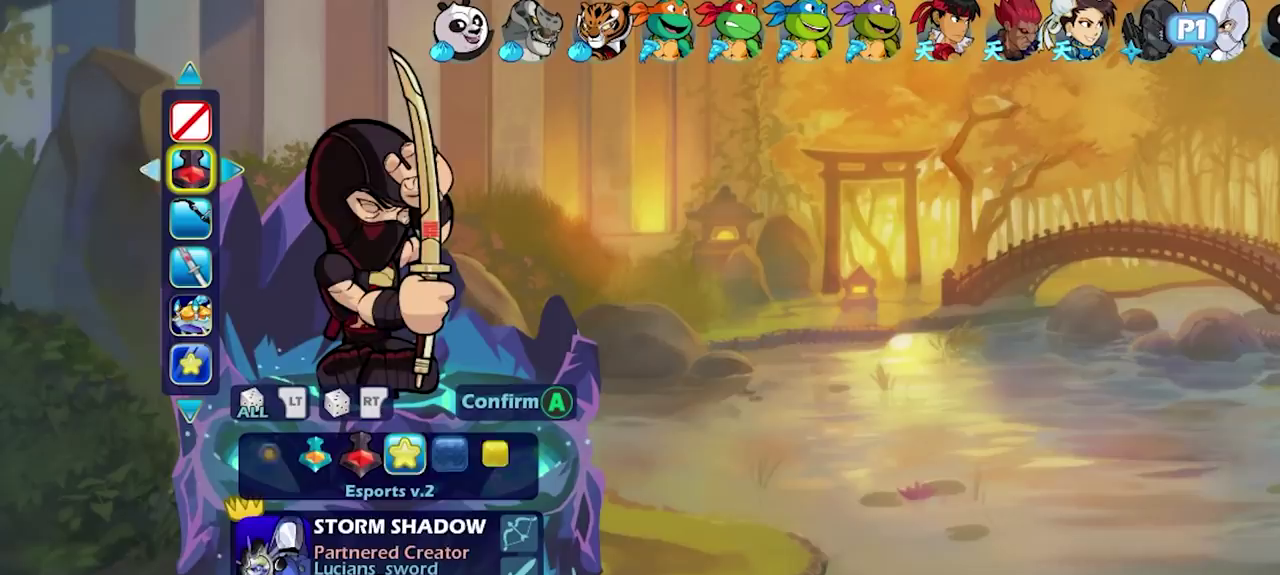
{"dt_ms": 300, "buttons": [], "left_stick": "center", "right_stick": "center", "events": [[100, "DPAD_LEFT", "up"]]}